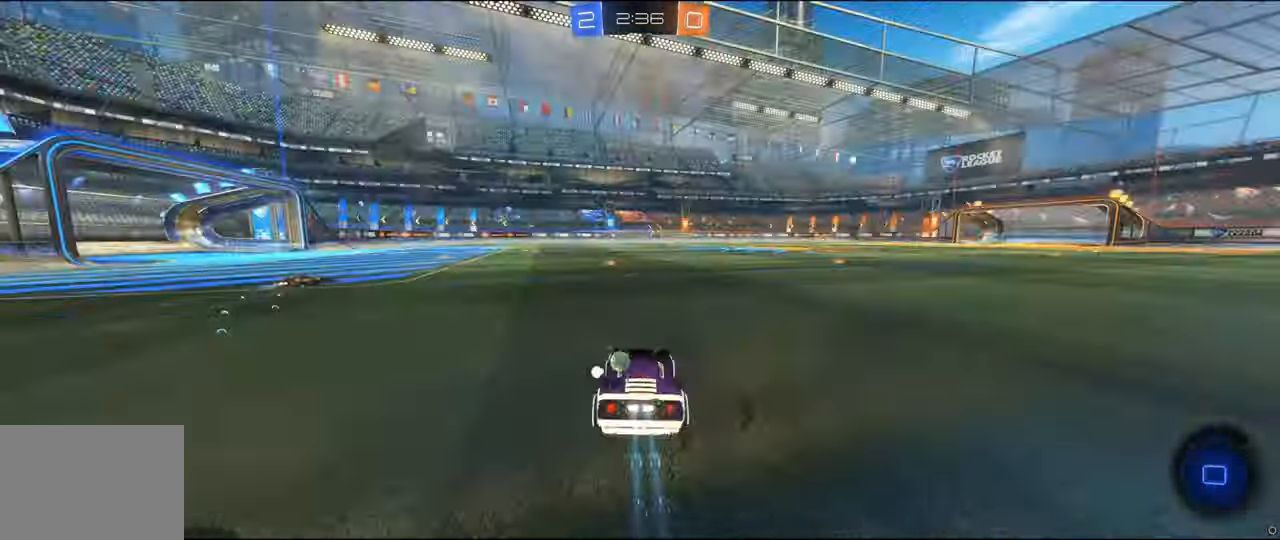
Gameplay with a controller (Xbox layout); each line is a JSON object with the inputs held at the frame after it. "events" lists button and stick changes between this image and that frame as [ms after this image, input, new state], when the widget could be followed in between. Not read: R2.
{"buttons": [], "left_stick": "right", "right_stick": "center", "events": [[33, "Y", "up"], [83, "left_stick", "center"], [133, "left_stick", "right"]]}
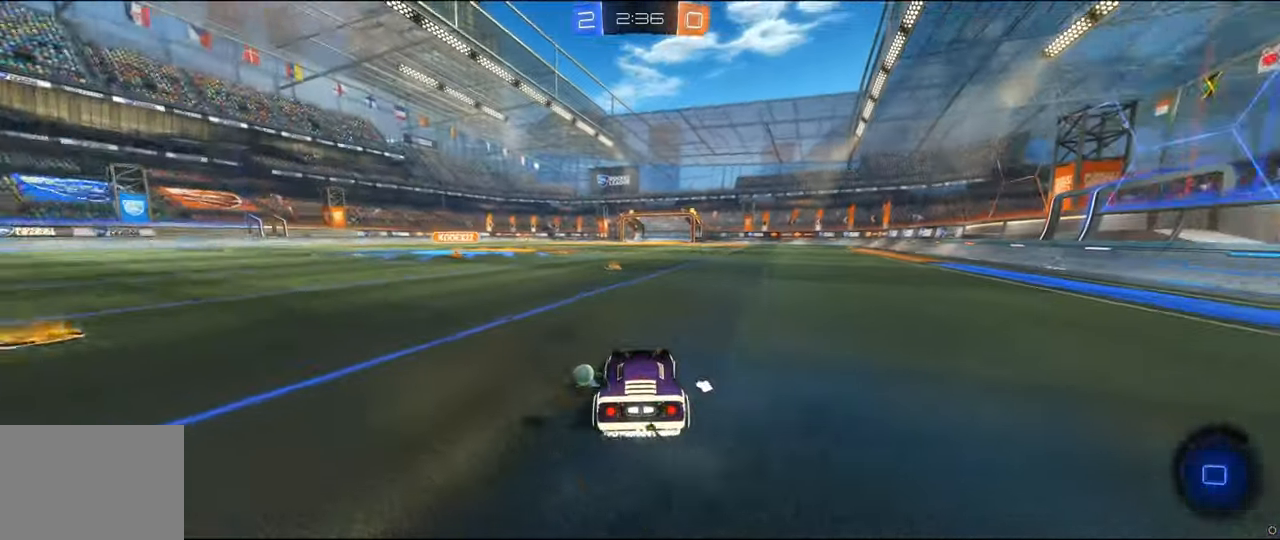
{"buttons": ["B"], "left_stick": "up", "right_stick": "center", "events": [[83, "left_stick", "left"], [300, "B", "down"], [500, "left_stick", "up"]]}
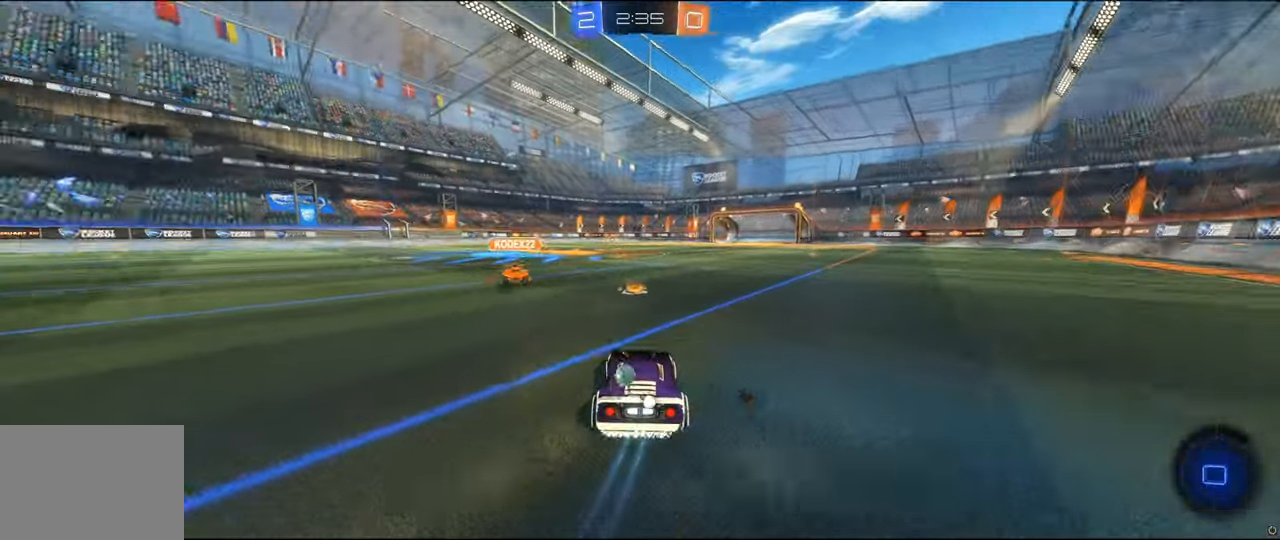
{"buttons": ["Y", "L1"], "left_stick": "up-left", "right_stick": "center", "events": [[33, "A", "down"], [83, "left_stick", "up-left"], [133, "A", "up"], [133, "B", "up"], [133, "L3", "down"], [183, "A", "down"], [183, "B", "down"], [183, "L1", "down"], [300, "A", "up"], [300, "B", "up"], [383, "Y", "down"], [483, "L3", "up"]]}
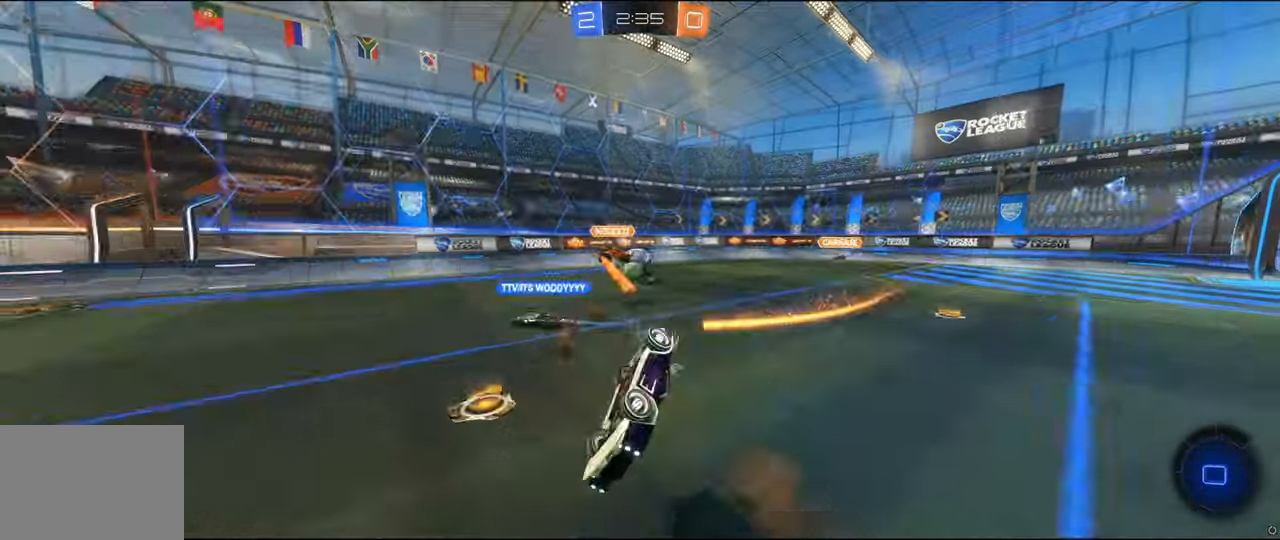
{"buttons": [], "left_stick": "center", "right_stick": "center", "events": [[33, "Y", "up"], [183, "L1", "up"], [183, "left_stick", "center"]]}
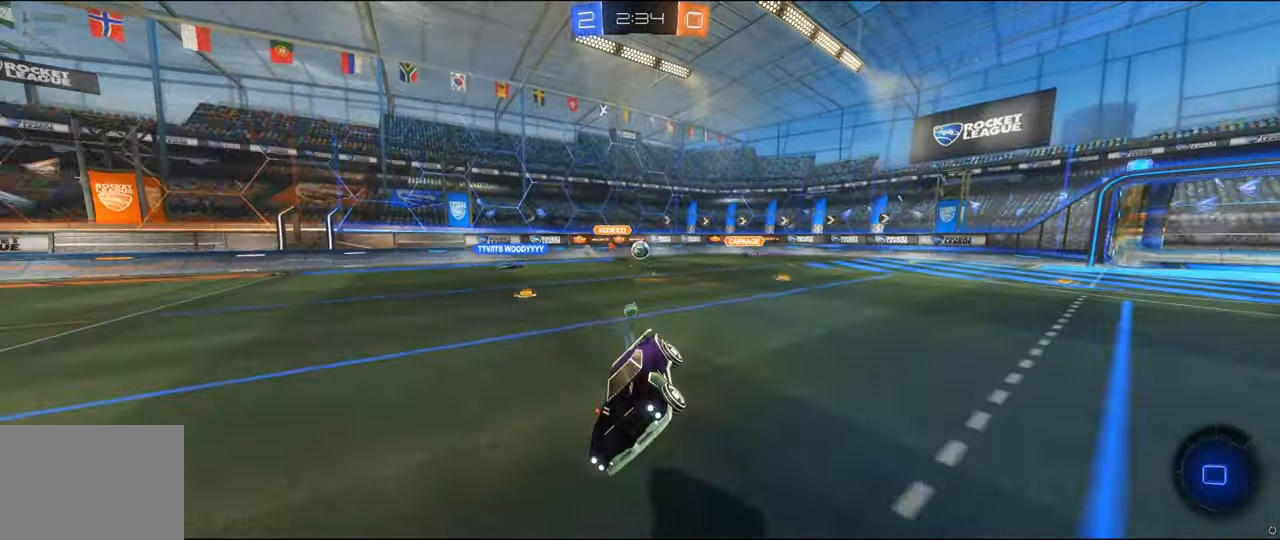
{"buttons": [], "left_stick": "left", "right_stick": "center", "events": [[33, "Y", "down"], [83, "left_stick", "left"], [100, "Y", "up"], [383, "Y", "down"], [483, "Y", "up"]]}
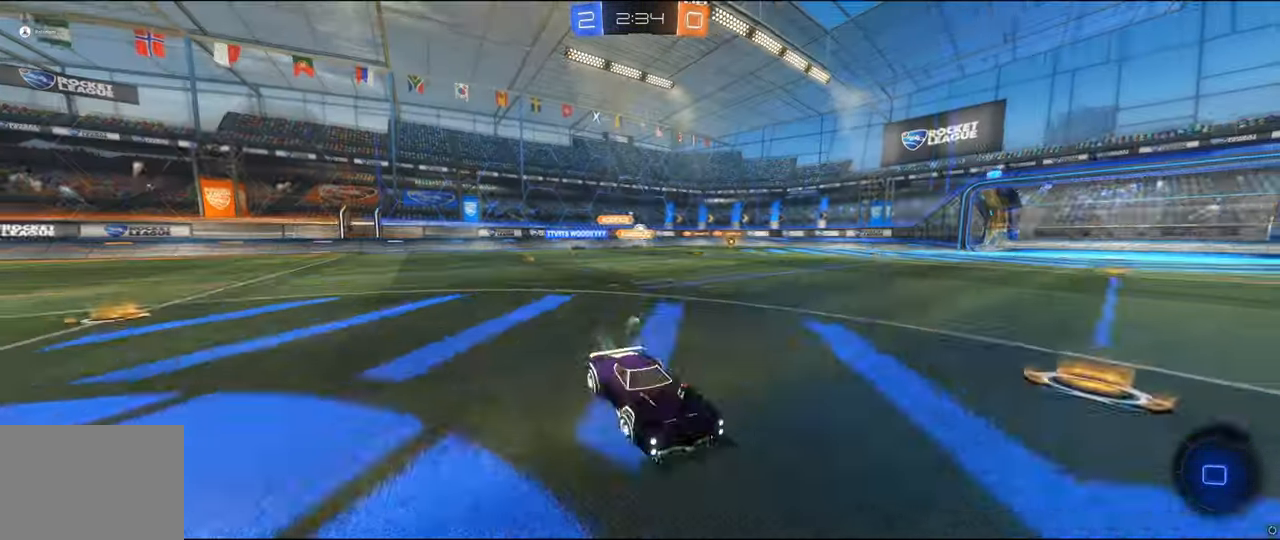
{"buttons": [], "left_stick": "left", "right_stick": "center", "events": []}
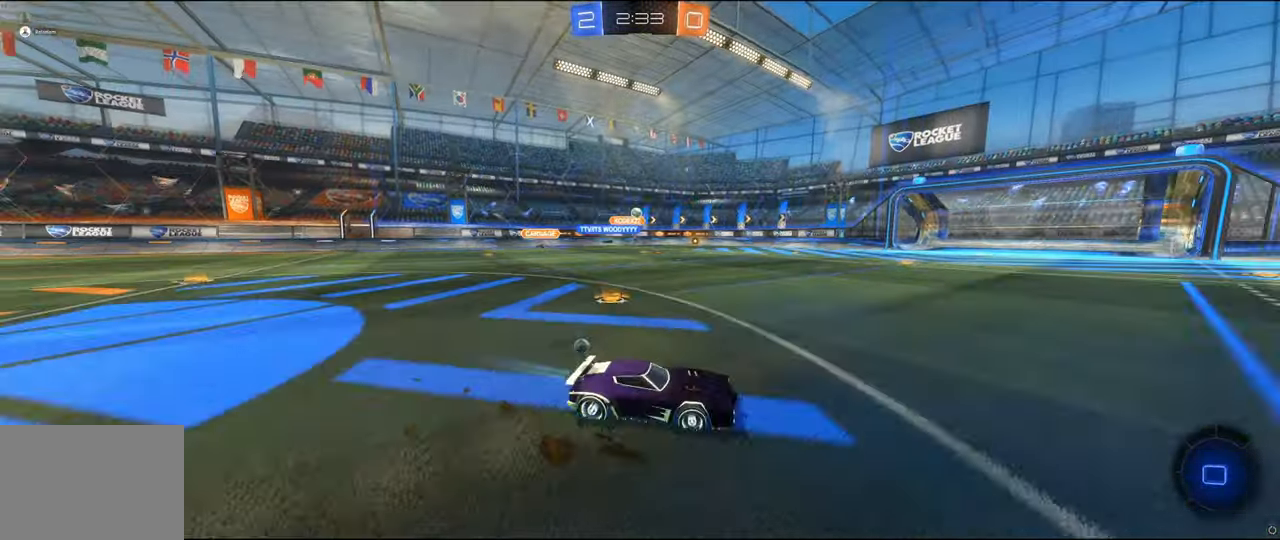
{"buttons": [], "left_stick": "up-left", "right_stick": "center", "events": [[484, "left_stick", "up-left"]]}
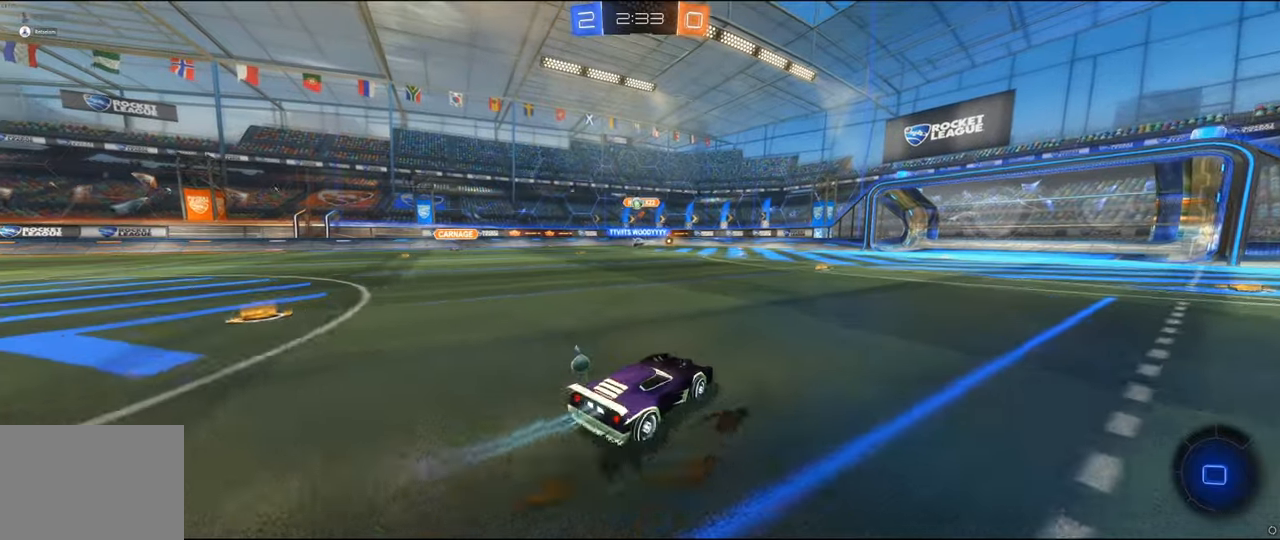
{"buttons": [], "left_stick": "center", "right_stick": "center", "events": [[50, "A", "down"], [50, "R1", "down"], [134, "A", "up"], [184, "A", "down"], [184, "left_stick", "up-right"], [384, "A", "up"], [384, "R1", "up"], [384, "left_stick", "center"]]}
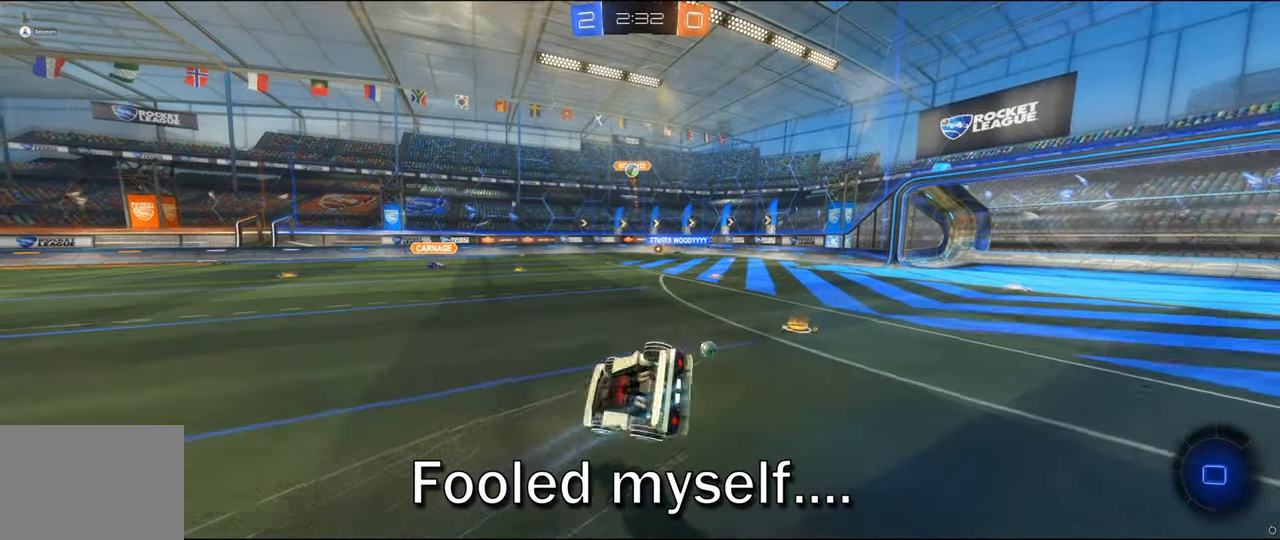
{"buttons": [], "left_stick": "right", "right_stick": "center", "events": [[84, "left_stick", "right"], [284, "Y", "down"], [400, "Y", "up"]]}
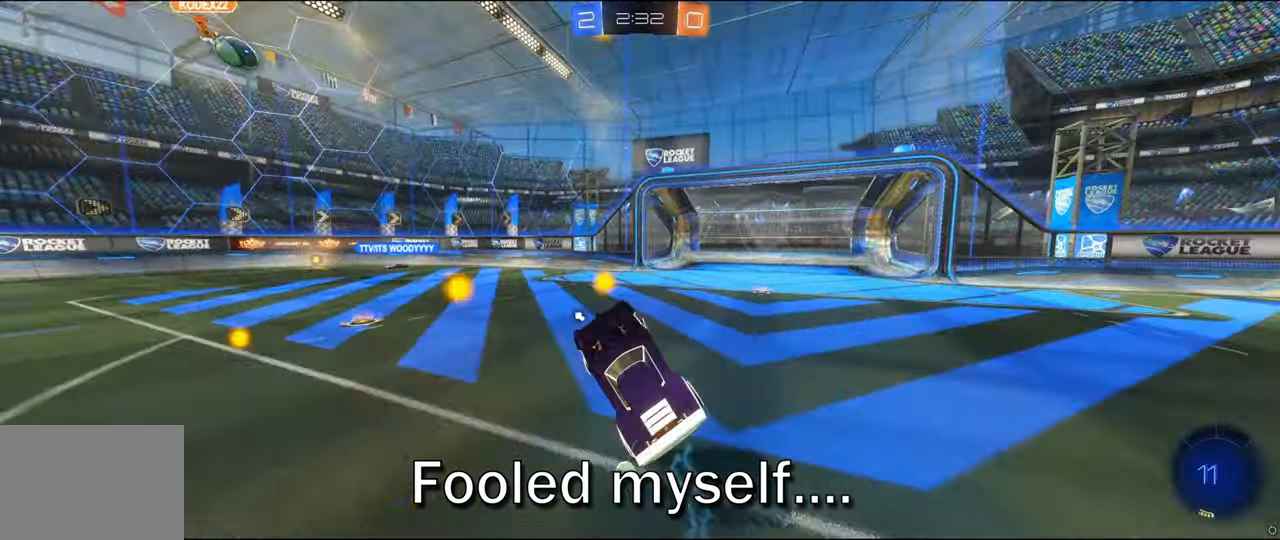
{"buttons": [], "left_stick": "right", "right_stick": "center", "events": [[234, "Y", "down"], [300, "Y", "up"]]}
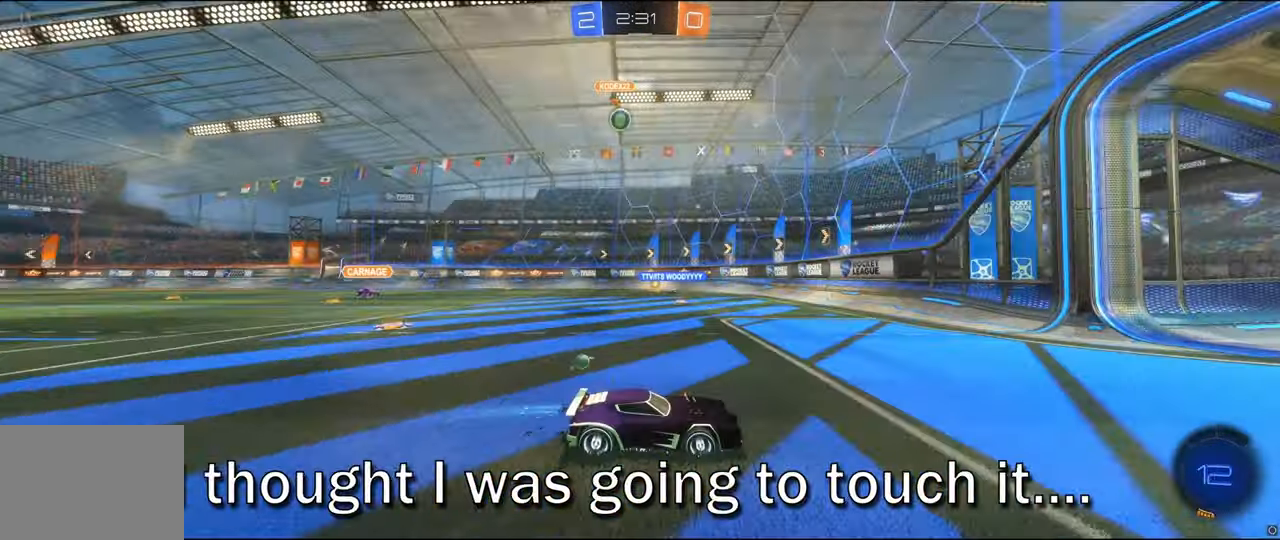
{"buttons": ["R1"], "left_stick": "left", "right_stick": "center", "events": [[150, "left_stick", "down-right"], [334, "left_stick", "left"], [400, "R1", "down"]]}
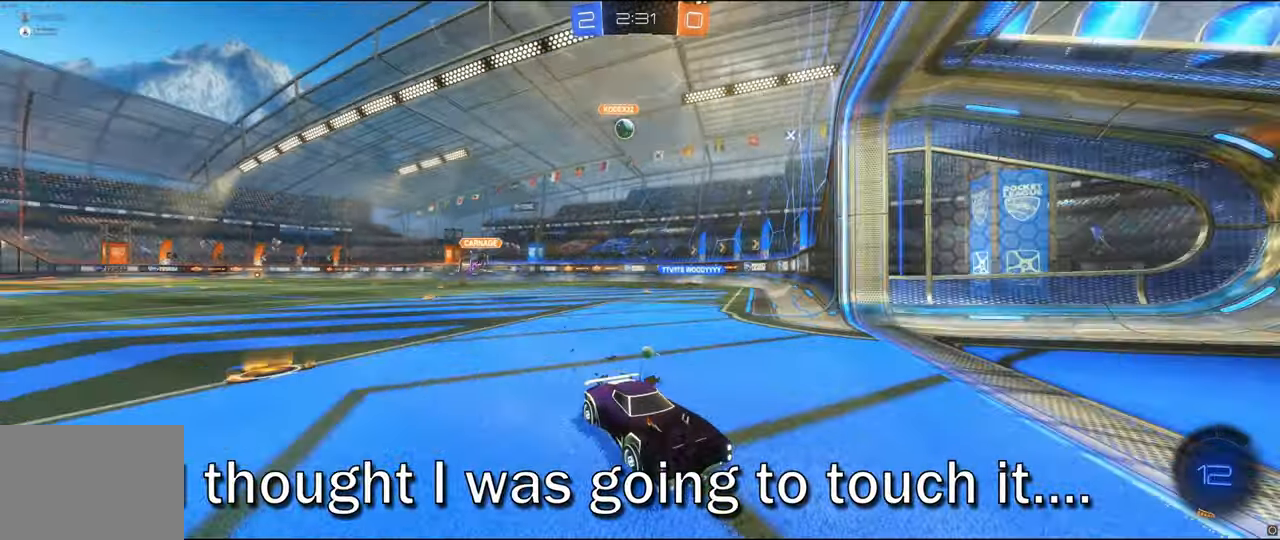
{"buttons": ["R1"], "left_stick": "left", "right_stick": "center", "events": [[34, "R1", "up"], [84, "R1", "down"], [200, "R1", "up"], [384, "R1", "down"]]}
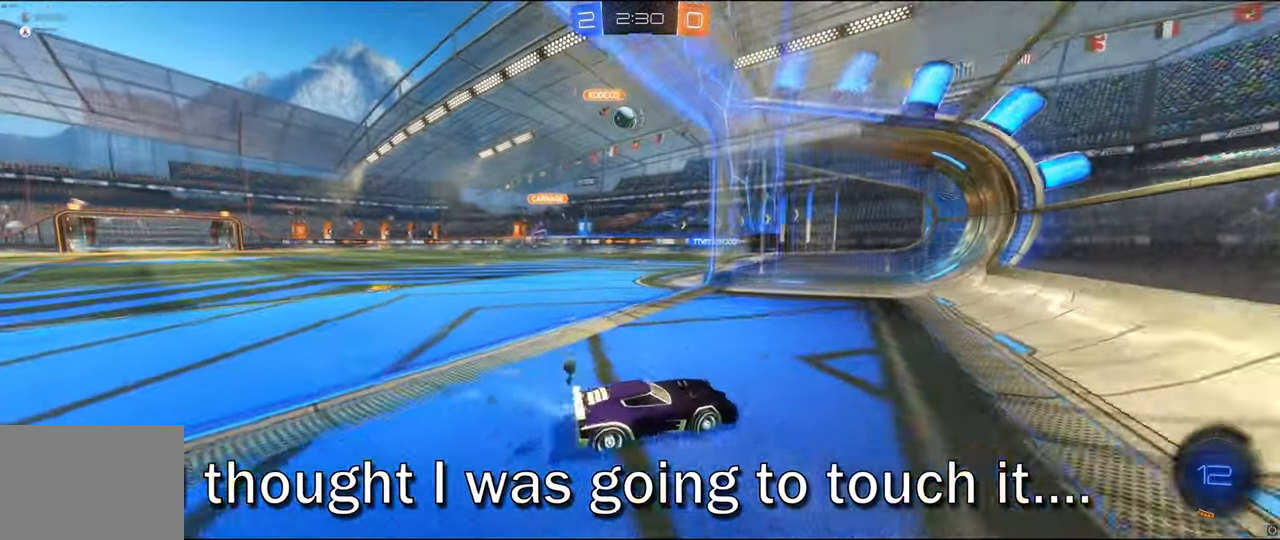
{"buttons": [], "left_stick": "left", "right_stick": "center", "events": [[34, "R1", "up"]]}
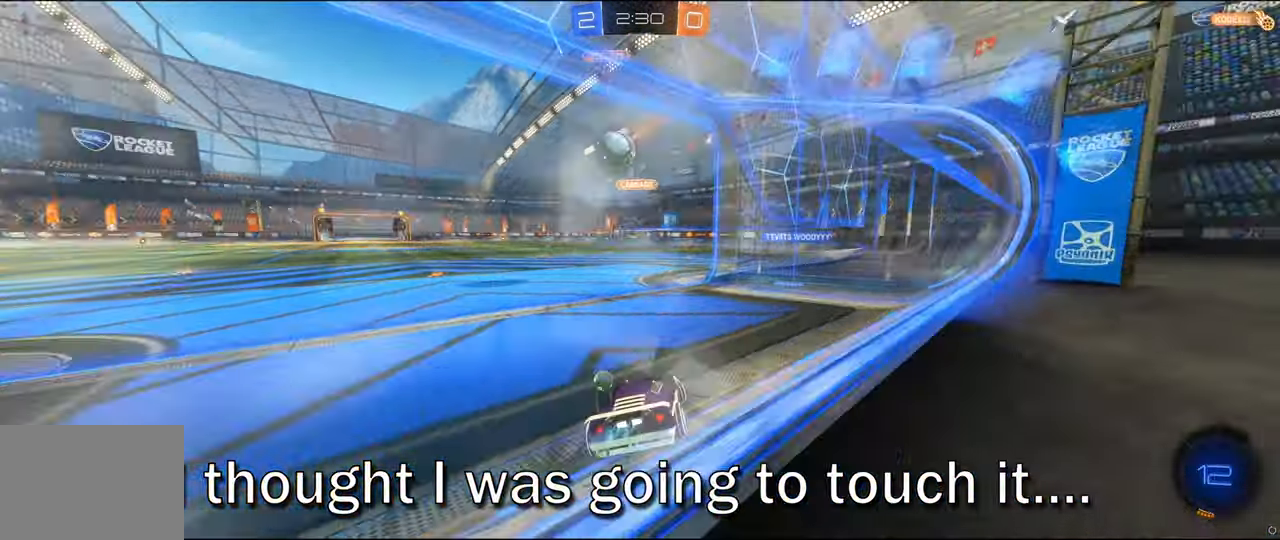
{"buttons": ["L1"], "left_stick": "up", "right_stick": "center", "events": [[134, "A", "down"], [134, "B", "down"], [234, "A", "up"], [234, "L1", "down"], [234, "left_stick", "up-left"], [334, "A", "down"], [384, "left_stick", "up"], [484, "A", "up"], [500, "B", "up"]]}
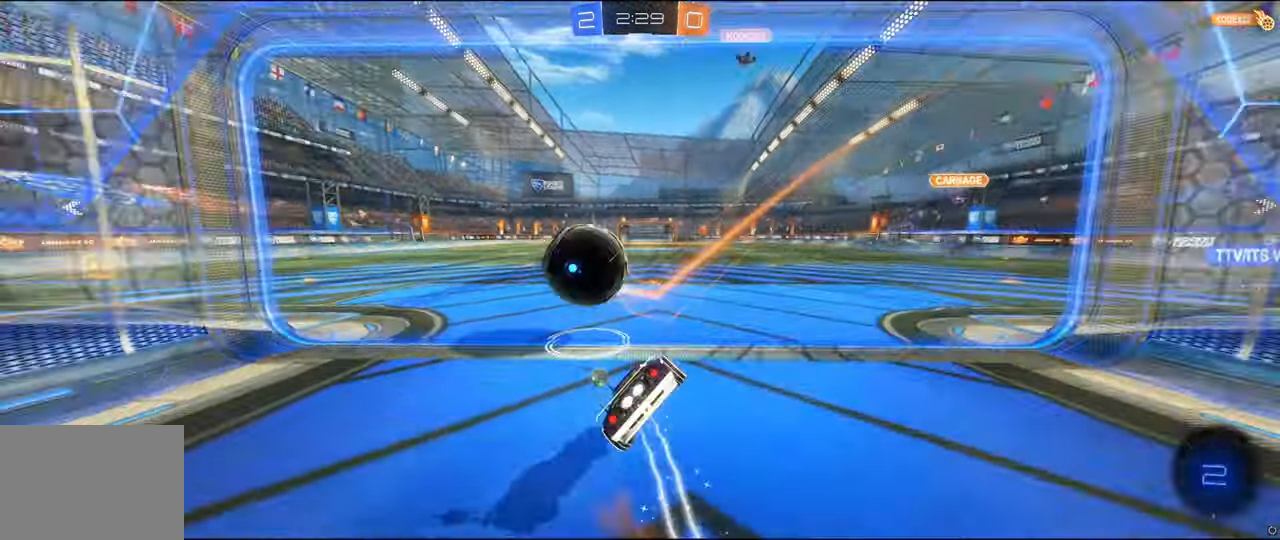
{"buttons": ["Y"], "left_stick": "left", "right_stick": "center", "events": [[184, "L1", "up"], [184, "left_stick", "center"], [250, "left_stick", "left"], [467, "Y", "down"]]}
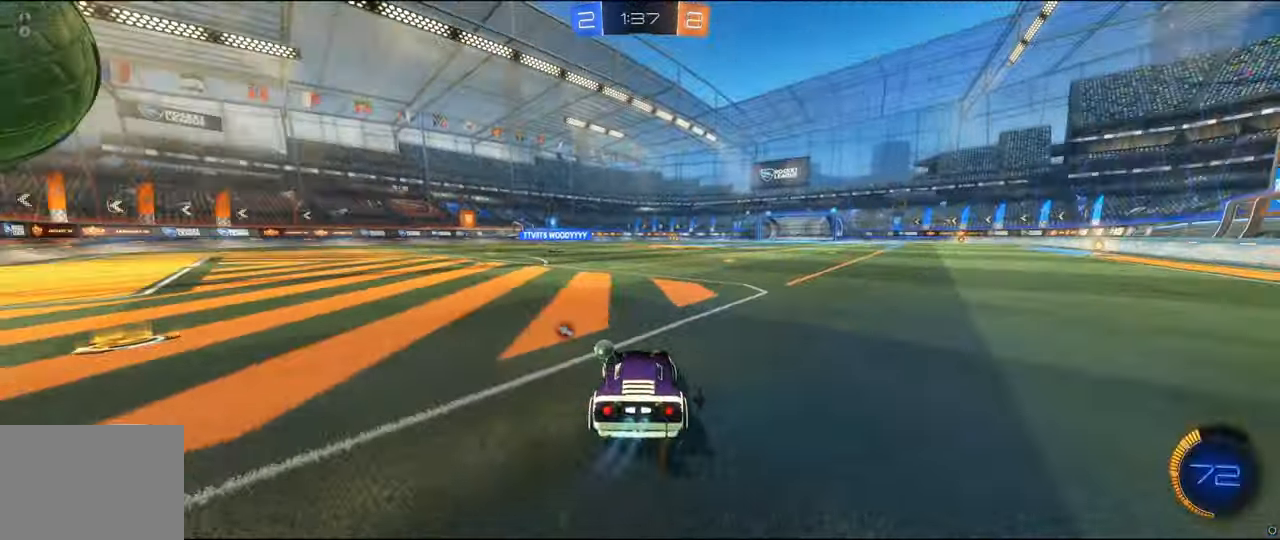
{"buttons": [], "left_stick": "left", "right_stick": "center", "events": [[67, "Y", "up"]]}
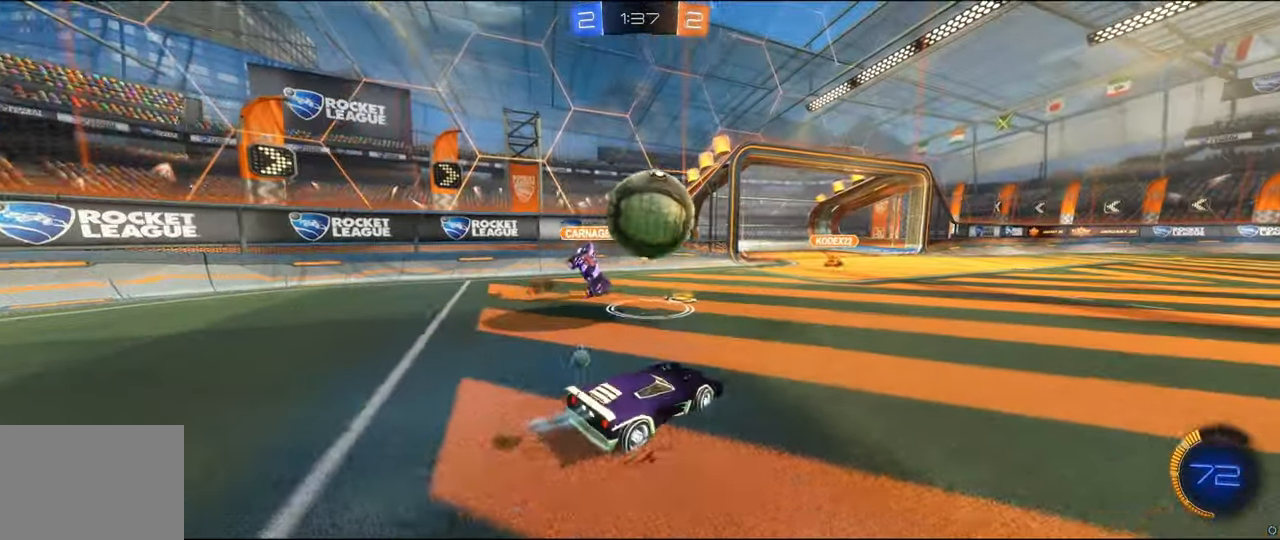
{"buttons": ["A", "B", "L1", "L3"], "left_stick": "up", "right_stick": "center", "events": [[67, "left_stick", "center"], [84, "B", "down"], [183, "A", "down"], [216, "B", "up"], [216, "left_stick", "up-left"], [266, "left_stick", "up"], [283, "A", "up"], [316, "L3", "down"], [366, "A", "down"], [366, "B", "down"], [416, "B", "up"], [466, "B", "down"], [466, "L1", "down"]]}
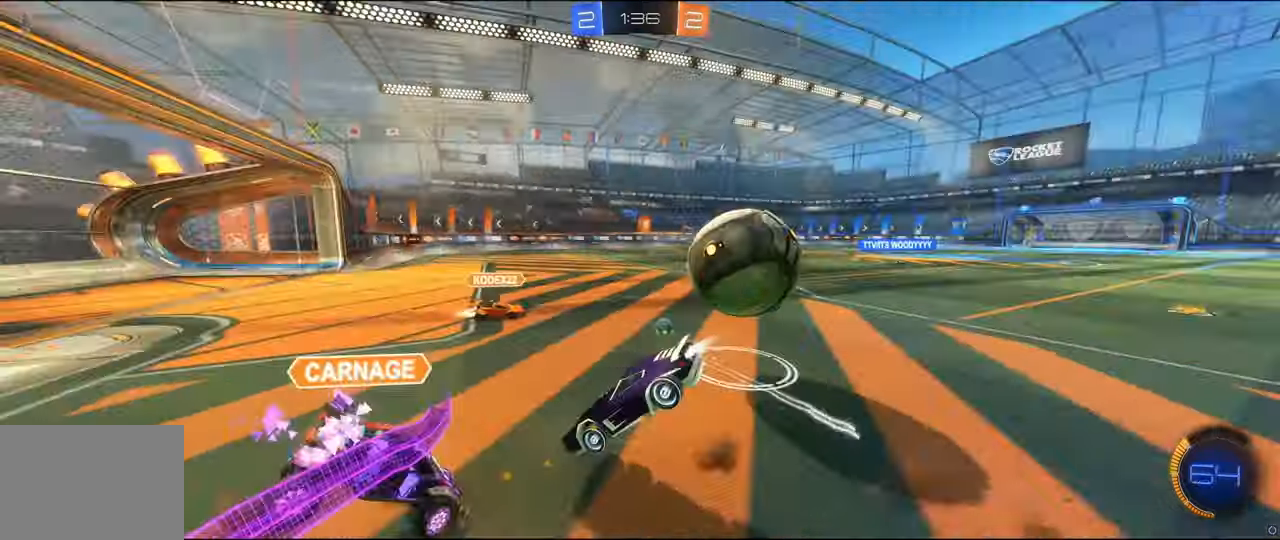
{"buttons": ["L1"], "left_stick": "up-right", "right_stick": "center", "events": [[16, "A", "up"], [16, "B", "up"], [366, "L3", "up"], [466, "left_stick", "up-right"]]}
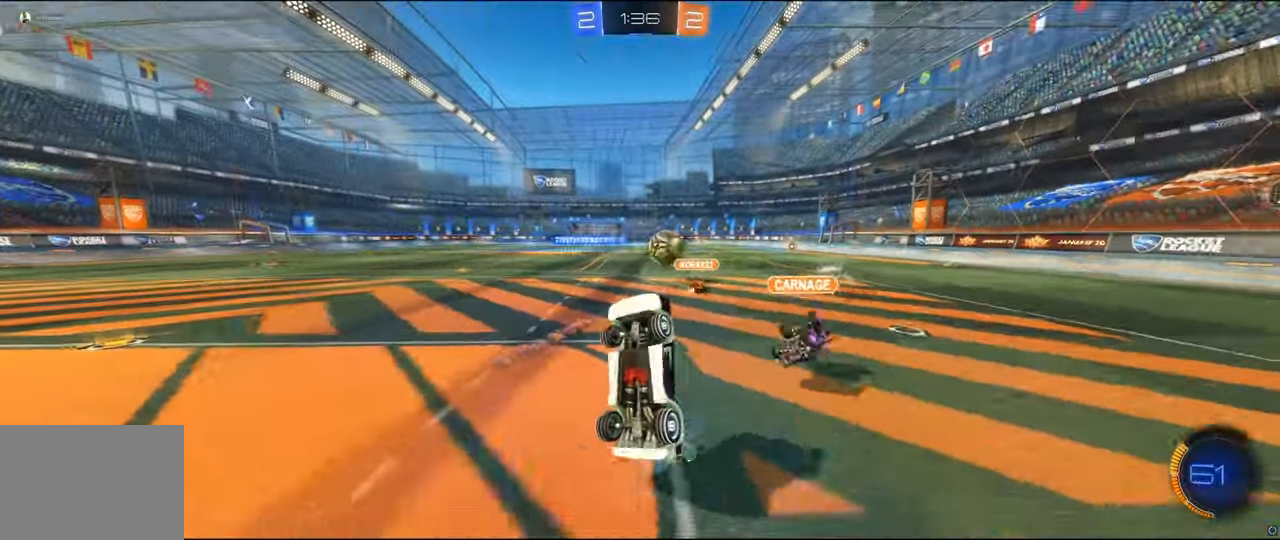
{"buttons": [], "left_stick": "right", "right_stick": "center", "events": [[116, "L1", "up"], [216, "left_stick", "center"], [316, "left_stick", "right"]]}
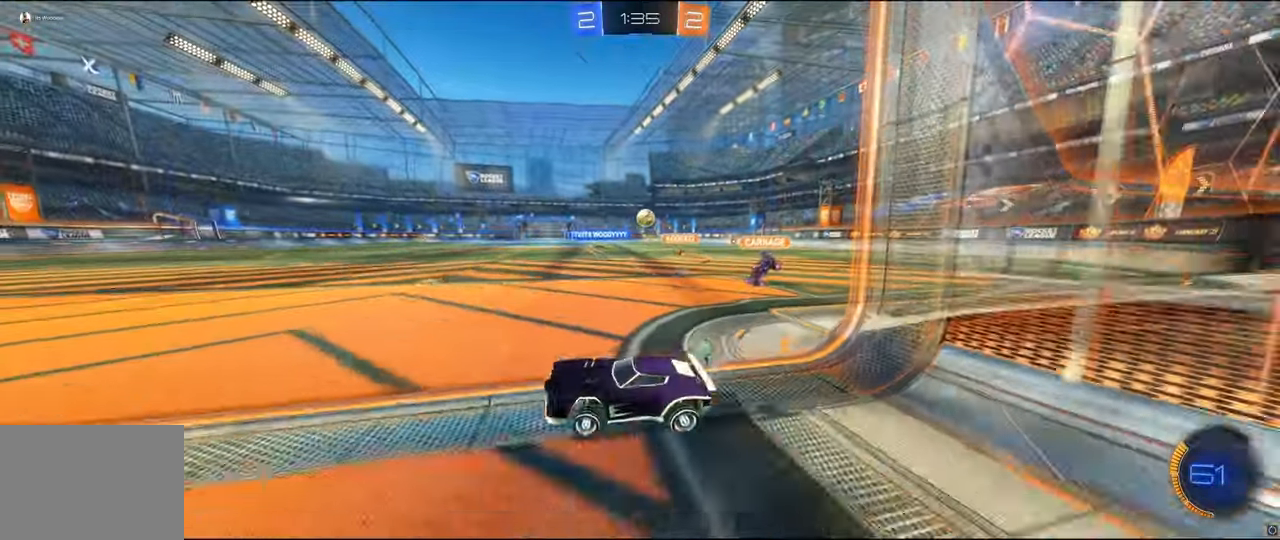
{"buttons": [], "left_stick": "right", "right_stick": "center", "events": [[116, "R1", "down"], [233, "R1", "up"]]}
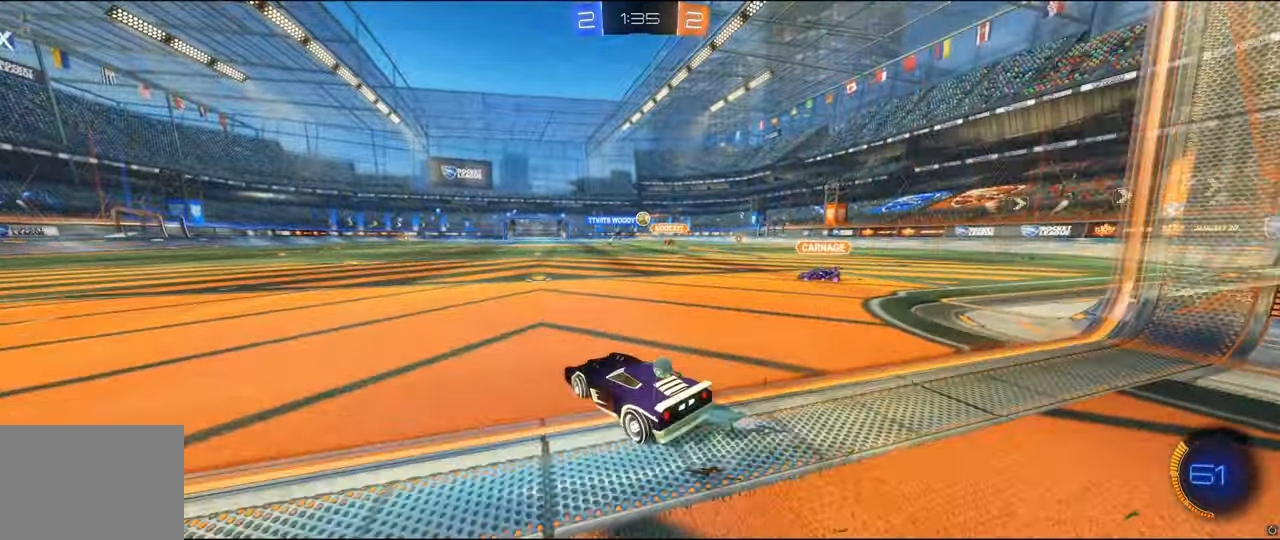
{"buttons": ["B"], "left_stick": "left", "right_stick": "center", "events": [[66, "left_stick", "center"], [116, "B", "down"], [166, "left_stick", "right"], [366, "left_stick", "center"], [433, "left_stick", "left"]]}
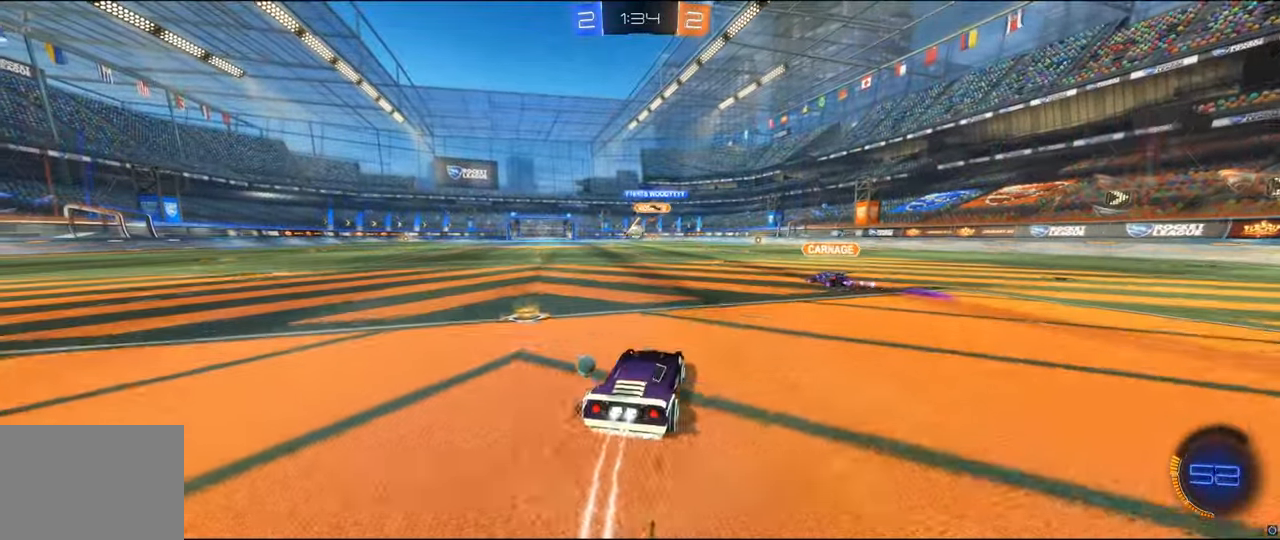
{"buttons": ["B", "R1"], "left_stick": "up-right", "right_stick": "center", "events": [[183, "left_stick", "center"], [266, "left_stick", "left"], [366, "R1", "down"], [383, "A", "down"], [466, "A", "up"], [483, "left_stick", "up-right"]]}
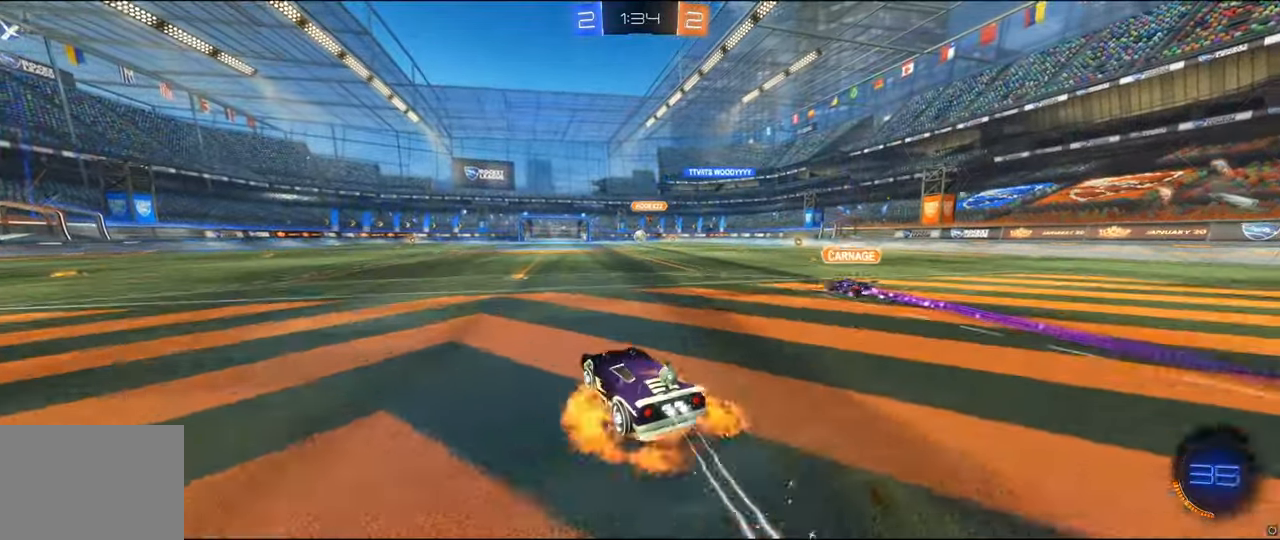
{"buttons": [], "left_stick": "center", "right_stick": "center", "events": [[16, "A", "down"], [166, "left_stick", "right"], [333, "A", "up"], [366, "B", "up"], [366, "R1", "up"], [366, "left_stick", "center"]]}